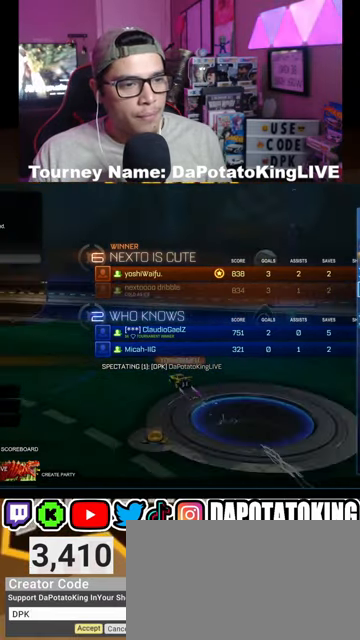
Gameplay with a controller (Xbox layout); each line is a JSON object with the inputs held at the frame after it (dt_ms = milliseconds from this image to that frame). "events" lists button and stick changes between this image and that frame as [ms after this image, input, new state], when the widget could be followed in between.
{"dt_ms": 1000, "buttons": [], "left_stick": "center", "right_stick": "center"}
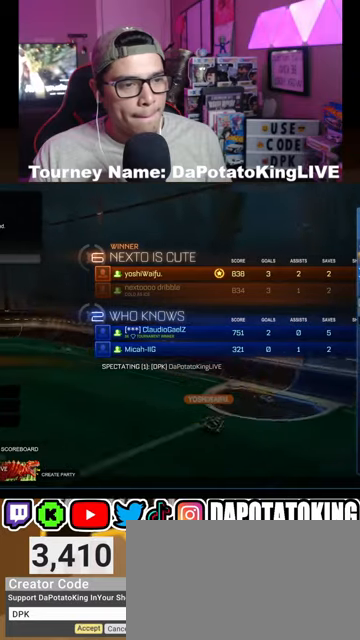
{"dt_ms": 500, "buttons": ["B"], "left_stick": "center", "right_stick": "center", "events": [[33, "DPAD_DOWN", "down"], [67, "DPAD_DOWN", "up"], [200, "A", "down"], [333, "A", "up"], [467, "B", "down"]]}
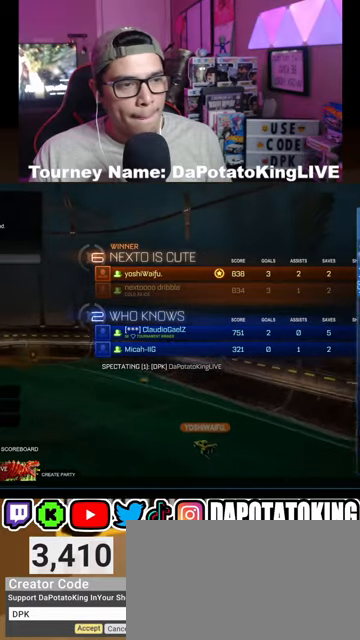
{"dt_ms": 500, "buttons": [], "left_stick": "center", "right_stick": "center", "events": [[33, "B", "up"], [167, "DPAD_DOWN", "down"], [333, "DPAD_DOWN", "up"], [400, "DPAD_DOWN", "down"], [467, "DPAD_DOWN", "up"]]}
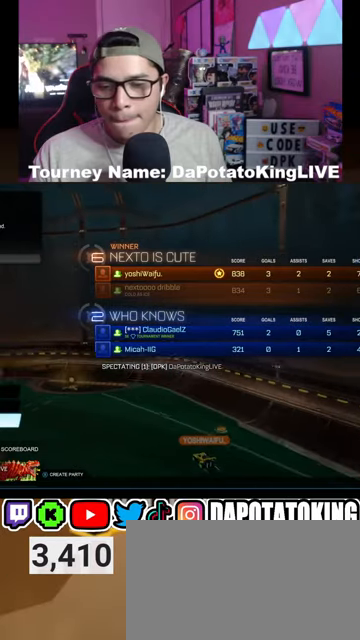
{"dt_ms": 500, "buttons": [], "left_stick": "center", "right_stick": "center", "events": [[200, "DPAD_DOWN", "down"], [300, "DPAD_DOWN", "up"]]}
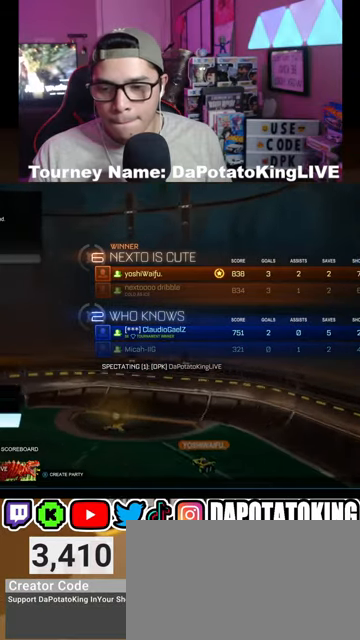
{"dt_ms": 500, "buttons": [], "left_stick": "center", "right_stick": "center", "events": [[100, "A", "down"], [200, "A", "up"]]}
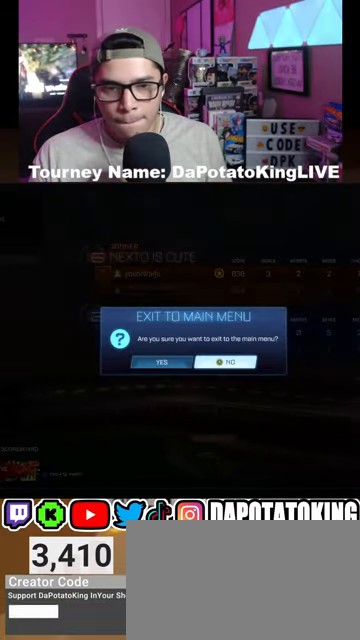
{"dt_ms": 500, "buttons": [], "left_stick": "center", "right_stick": "center", "events": [[133, "B", "down"], [233, "B", "up"]]}
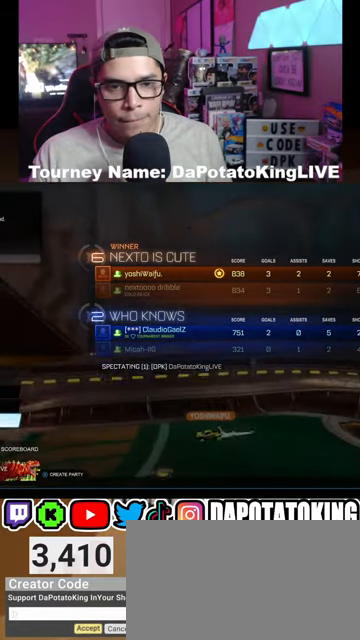
{"dt_ms": 500, "buttons": [], "left_stick": "center", "right_stick": "center", "events": []}
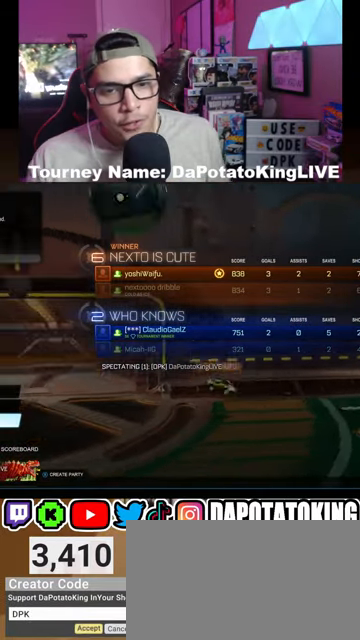
{"dt_ms": 500, "buttons": [], "left_stick": "center", "right_stick": "center", "events": []}
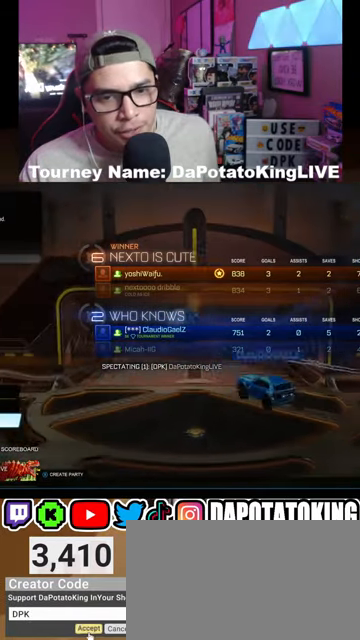
{"dt_ms": 500, "buttons": [], "left_stick": "center", "right_stick": "center", "events": []}
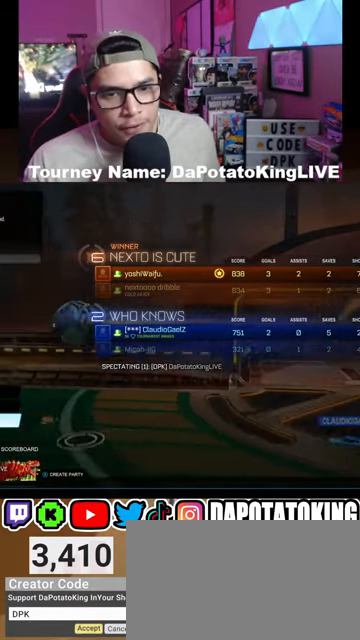
{"dt_ms": 500, "buttons": [], "left_stick": "center", "right_stick": "center", "events": []}
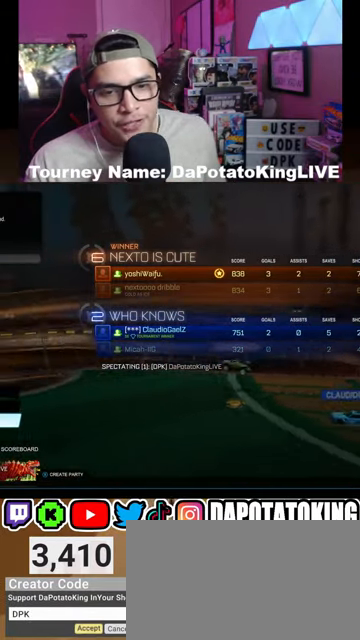
{"dt_ms": 500, "buttons": [], "left_stick": "center", "right_stick": "center", "events": []}
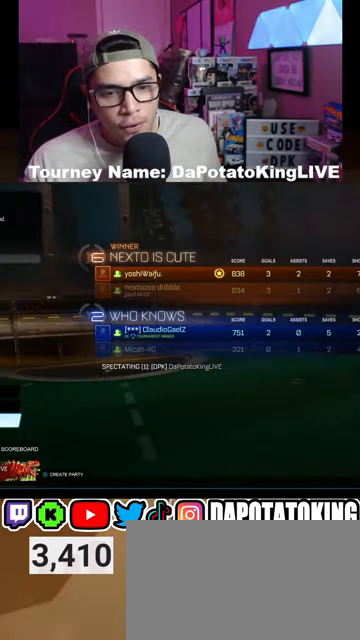
{"dt_ms": 500, "buttons": [], "left_stick": "center", "right_stick": "center", "events": []}
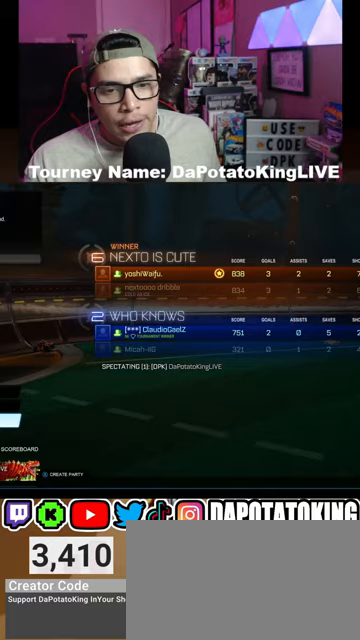
{"dt_ms": 500, "buttons": [], "left_stick": "center", "right_stick": "center", "events": []}
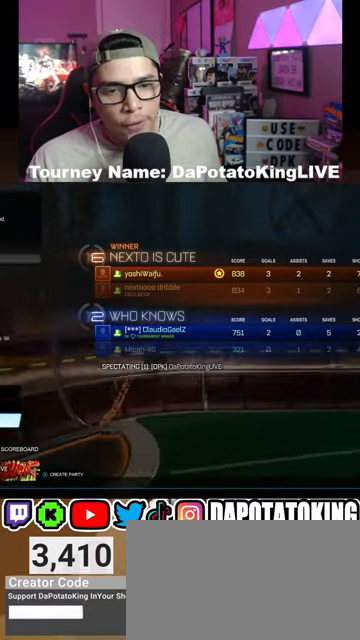
{"dt_ms": 500, "buttons": [], "left_stick": "center", "right_stick": "center", "events": [[167, "DPAD_DOWN", "down"], [300, "DPAD_DOWN", "up"]]}
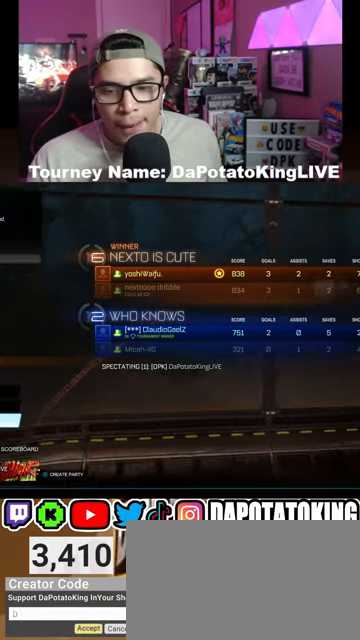
{"dt_ms": 500, "buttons": ["A"], "left_stick": "center", "right_stick": "center", "events": [[500, "A", "down"]]}
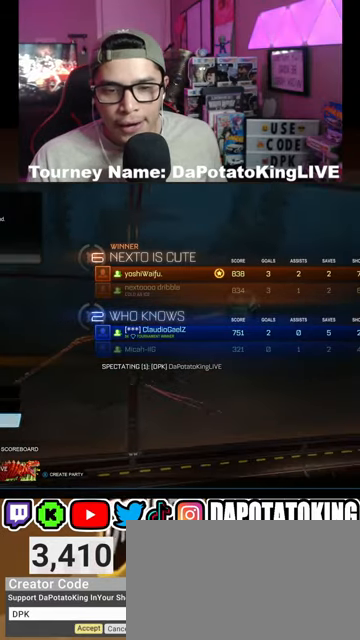
{"dt_ms": 500, "buttons": [], "left_stick": "center", "right_stick": "center", "events": [[133, "A", "up"]]}
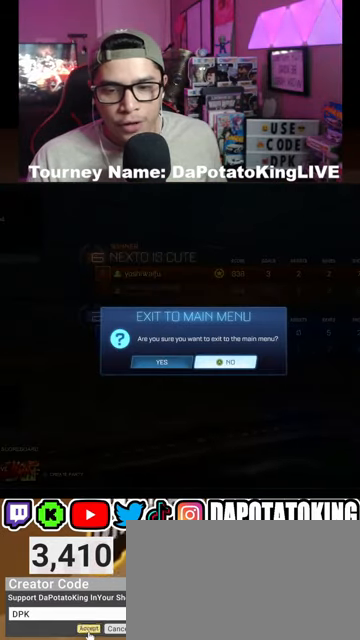
{"dt_ms": 500, "buttons": ["A"], "left_stick": "center", "right_stick": "center", "events": [[233, "DPAD_LEFT", "down"], [367, "DPAD_LEFT", "up"], [433, "A", "down"]]}
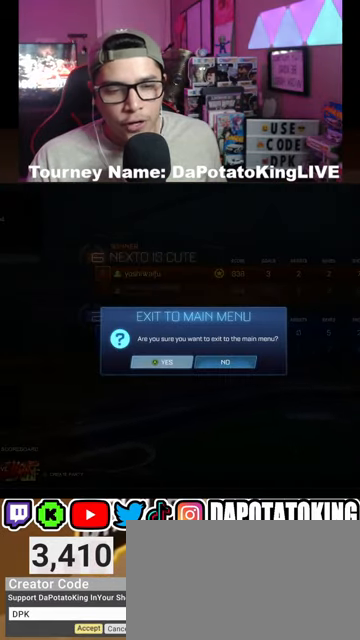
{"dt_ms": 500, "buttons": [], "left_stick": "center", "right_stick": "center", "events": [[67, "A", "up"]]}